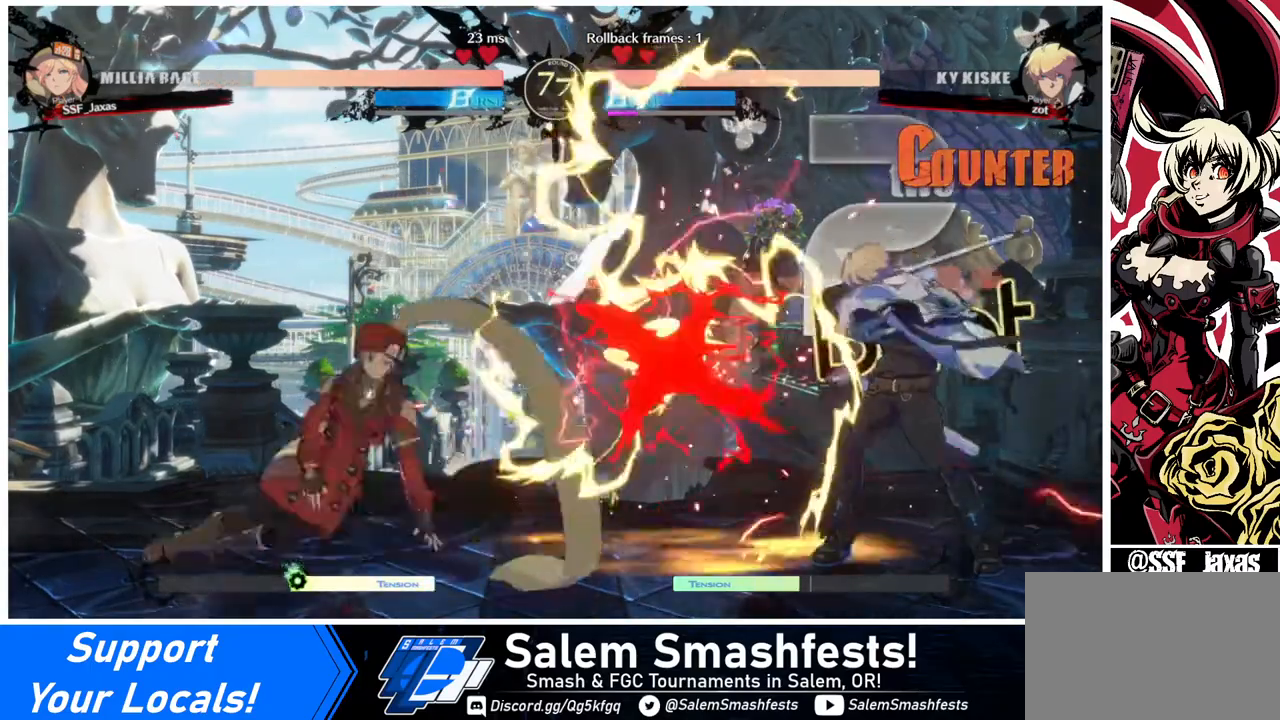
Gameplay with a controller (arcade stick); each line is a JSON object with the inputs held at the frame after it. "events" lists button and stick changes between this image and that frame as [ms after this image, input, new state], when the widget could be followed in between. Not read: L3 R3.
{"buttons": ["DPAD_LEFT"], "events": [[120, "DPAD_DOWN", "up"], [120, "DPAD_LEFT", "up"], [200, "DPAD_DOWN", "down"], [240, "DPAD_LEFT", "down"], [280, "DPAD_DOWN", "up"], [320, "SQUARE", "down"], [360, "SQUARE", "up"]]}
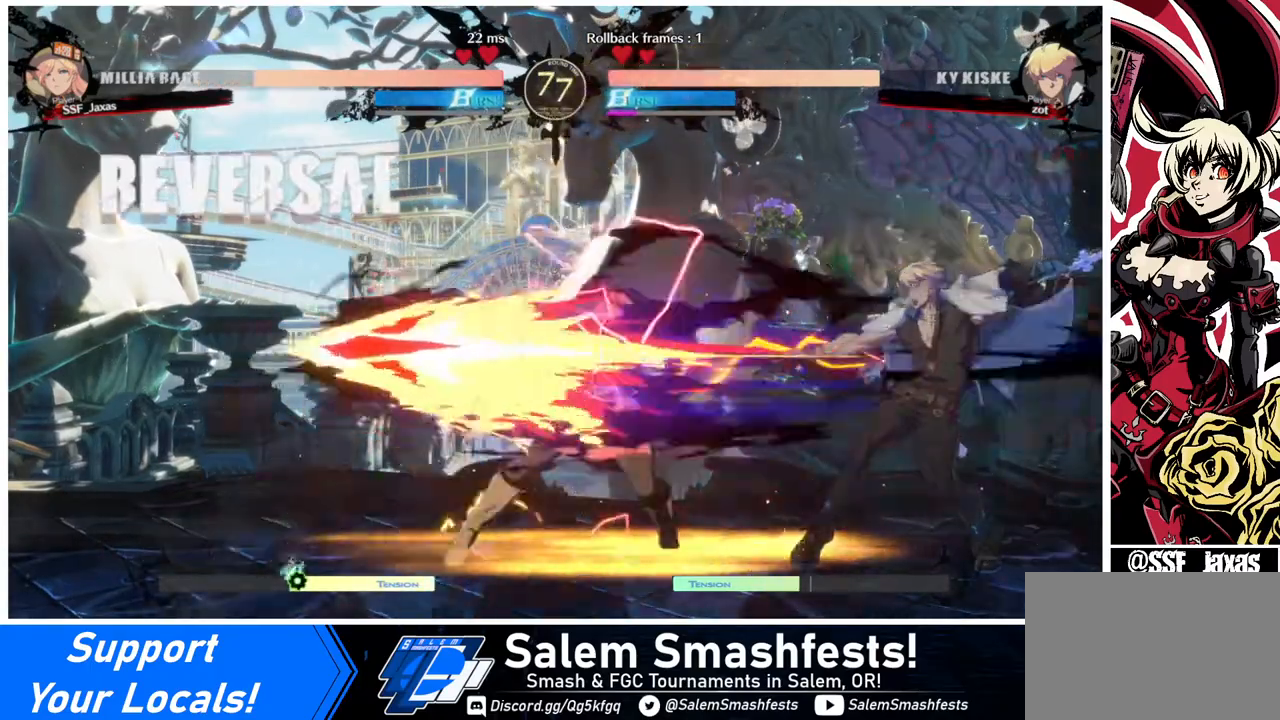
{"buttons": [], "events": [[200, "DPAD_LEFT", "up"], [280, "TRIANGLE", "down"], [360, "TRIANGLE", "up"]]}
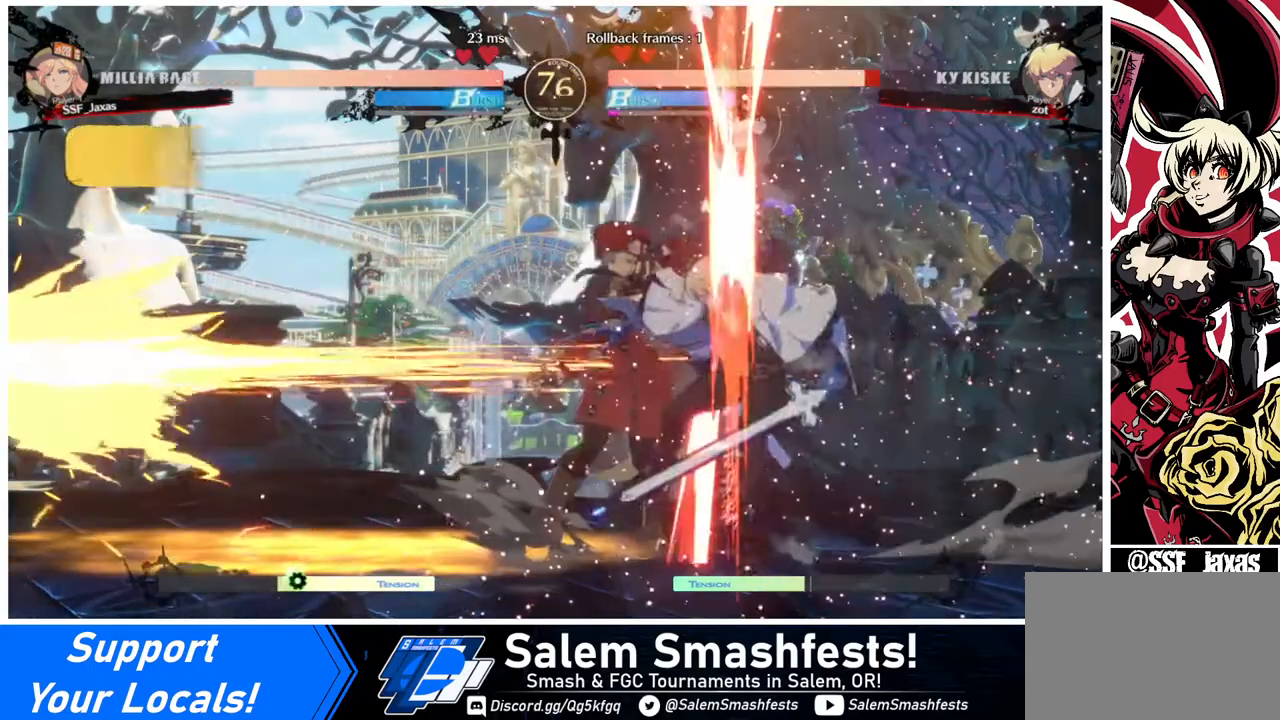
{"buttons": ["R1", "DPAD_RIGHT"], "events": [[360, "DPAD_RIGHT", "down"], [440, "R1", "down"]]}
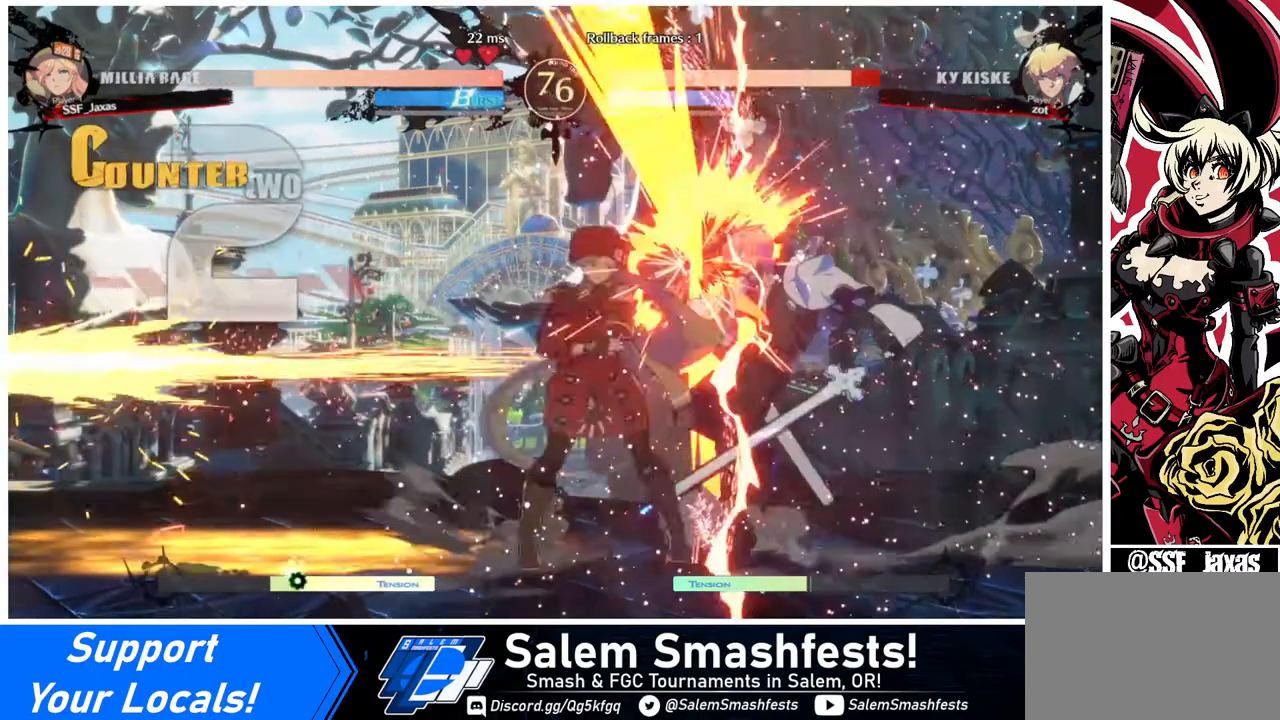
{"buttons": [], "events": [[80, "R1", "up"], [120, "DPAD_RIGHT", "up"]]}
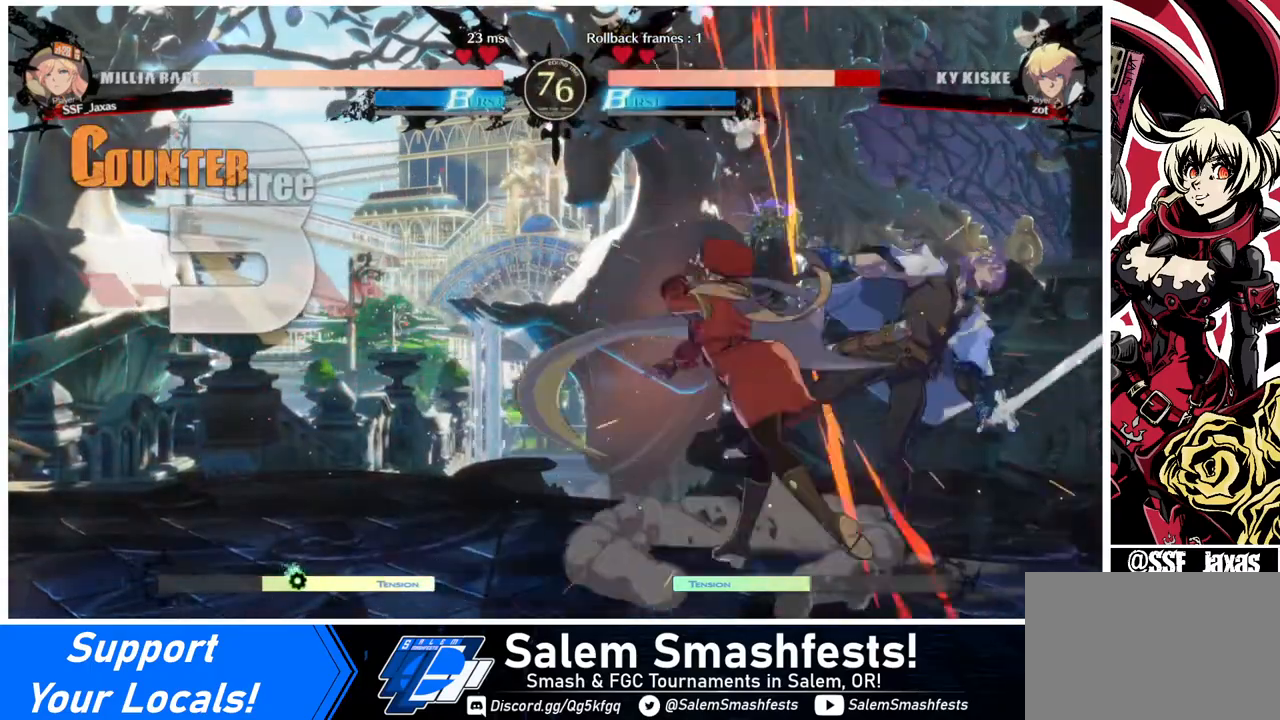
{"buttons": [], "events": [[160, "DPAD_DOWN", "down"], [240, "DPAD_DOWN", "up"], [240, "DPAD_RIGHT", "down"], [320, "DPAD_DOWN", "down"], [320, "DPAD_RIGHT", "up"], [400, "DPAD_DOWN", "up"], [400, "DPAD_RIGHT", "down"], [440, "TRIANGLE", "down"], [480, "DPAD_RIGHT", "up"], [480, "TRIANGLE", "up"]]}
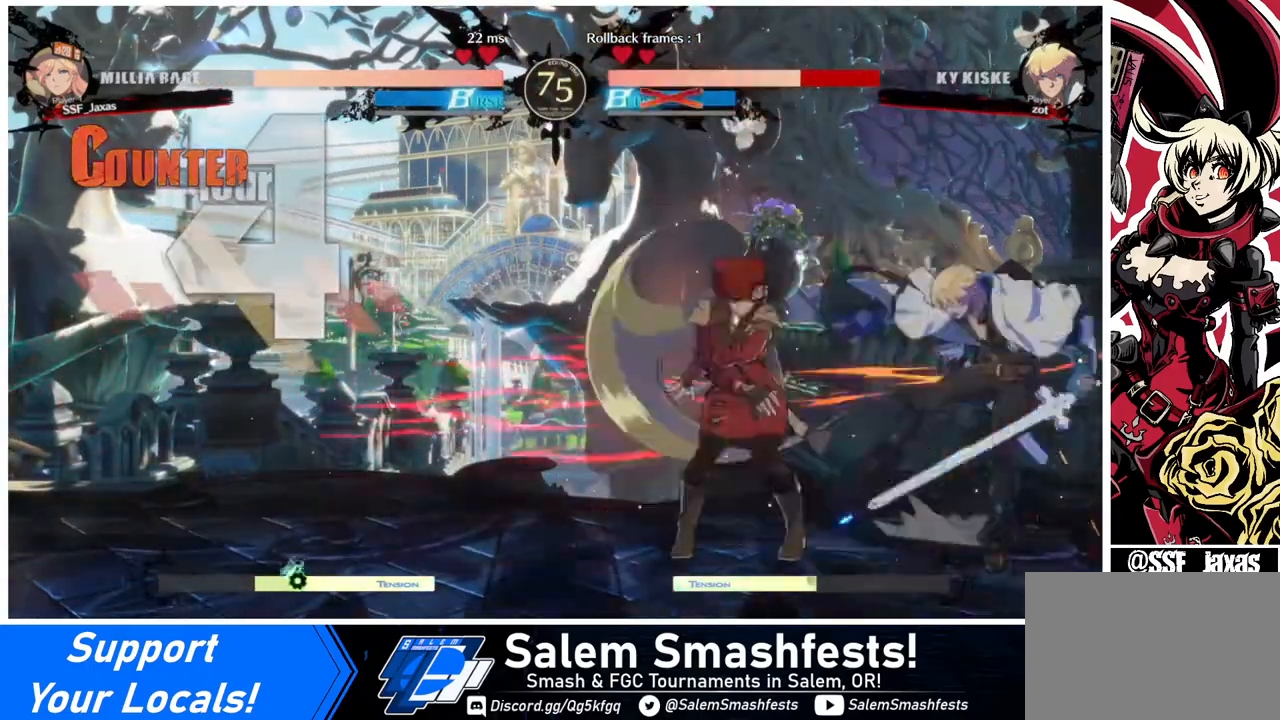
{"buttons": [], "events": []}
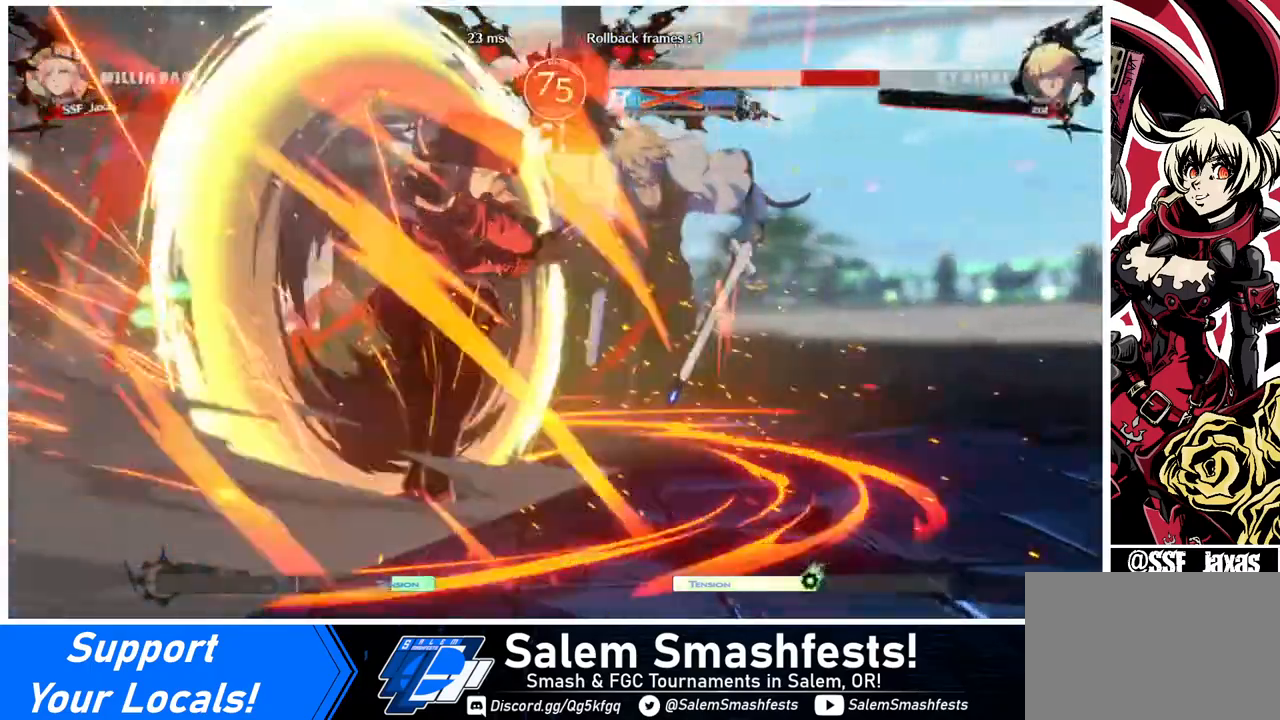
{"buttons": [], "events": []}
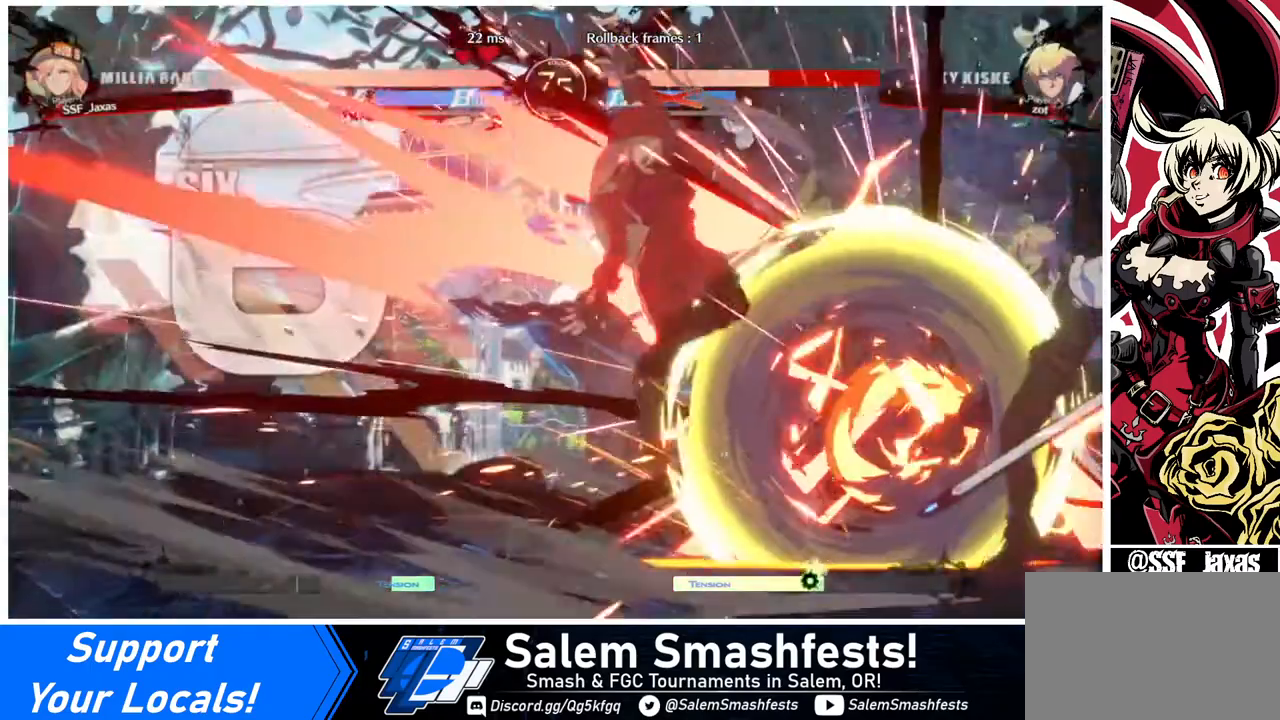
{"buttons": [], "events": []}
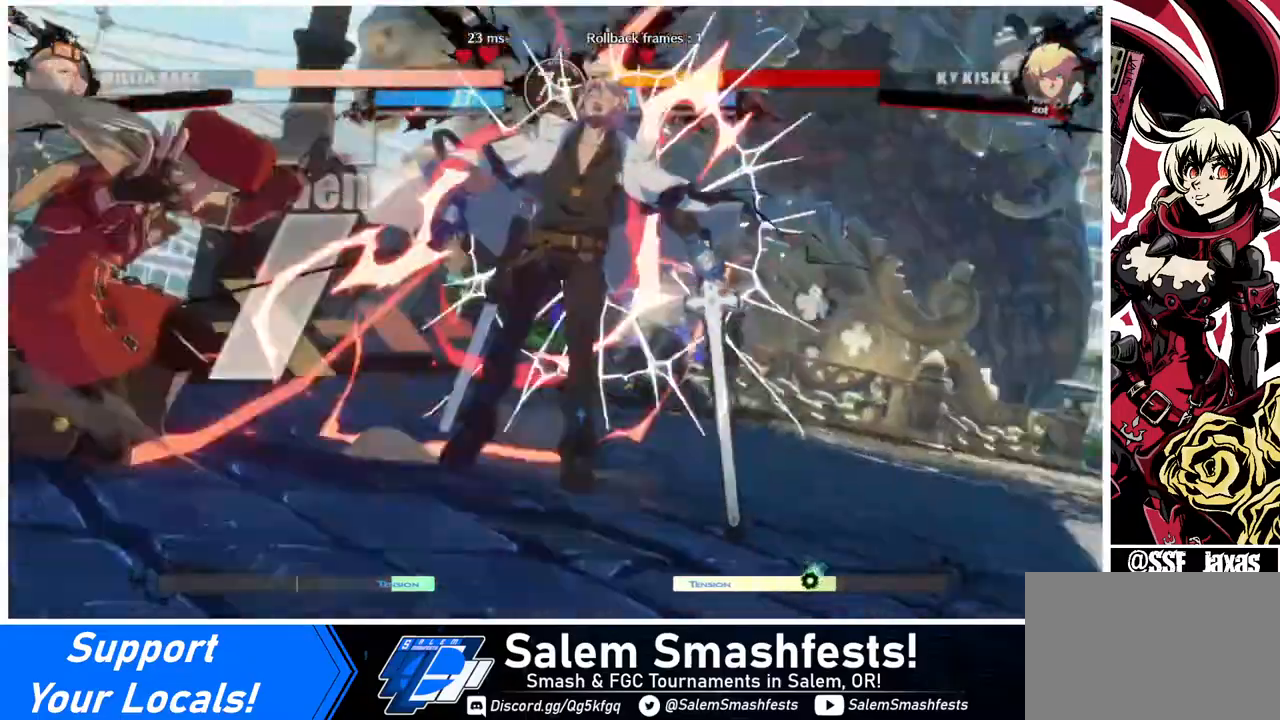
{"buttons": ["DPAD_DOWN"], "events": [[80, "DPAD_DOWN", "down"], [80, "DPAD_LEFT", "down"], [120, "DPAD_LEFT", "up"], [200, "DPAD_DOWN", "up"], [200, "DPAD_RIGHT", "down"], [360, "DPAD_DOWN", "down"], [360, "DPAD_RIGHT", "up"], [400, "DPAD_LEFT", "down"], [520, "DPAD_LEFT", "up"]]}
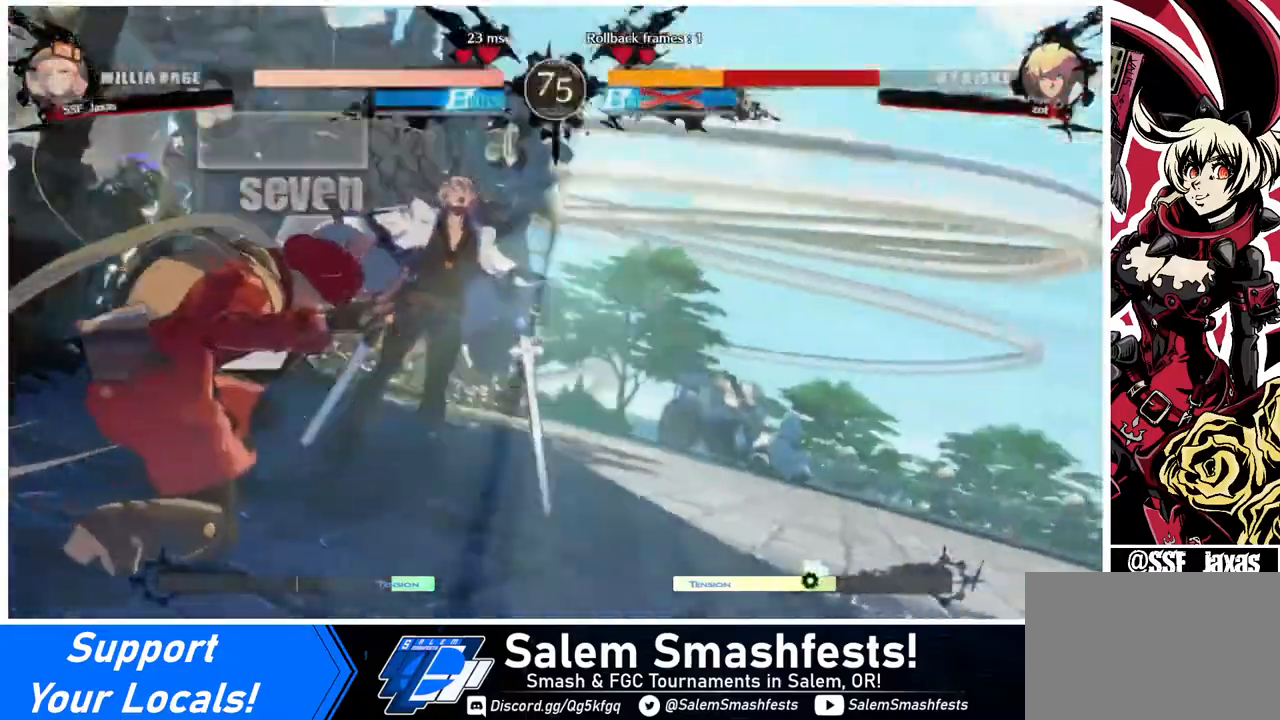
{"buttons": ["DPAD_UP", "DPAD_LEFT"], "events": [[80, "DPAD_DOWN", "up"], [80, "DPAD_RIGHT", "down"], [280, "DPAD_DOWN", "down"], [280, "DPAD_LEFT", "down"], [280, "DPAD_RIGHT", "up"], [320, "DPAD_DOWN", "up"], [480, "DPAD_UP", "down"]]}
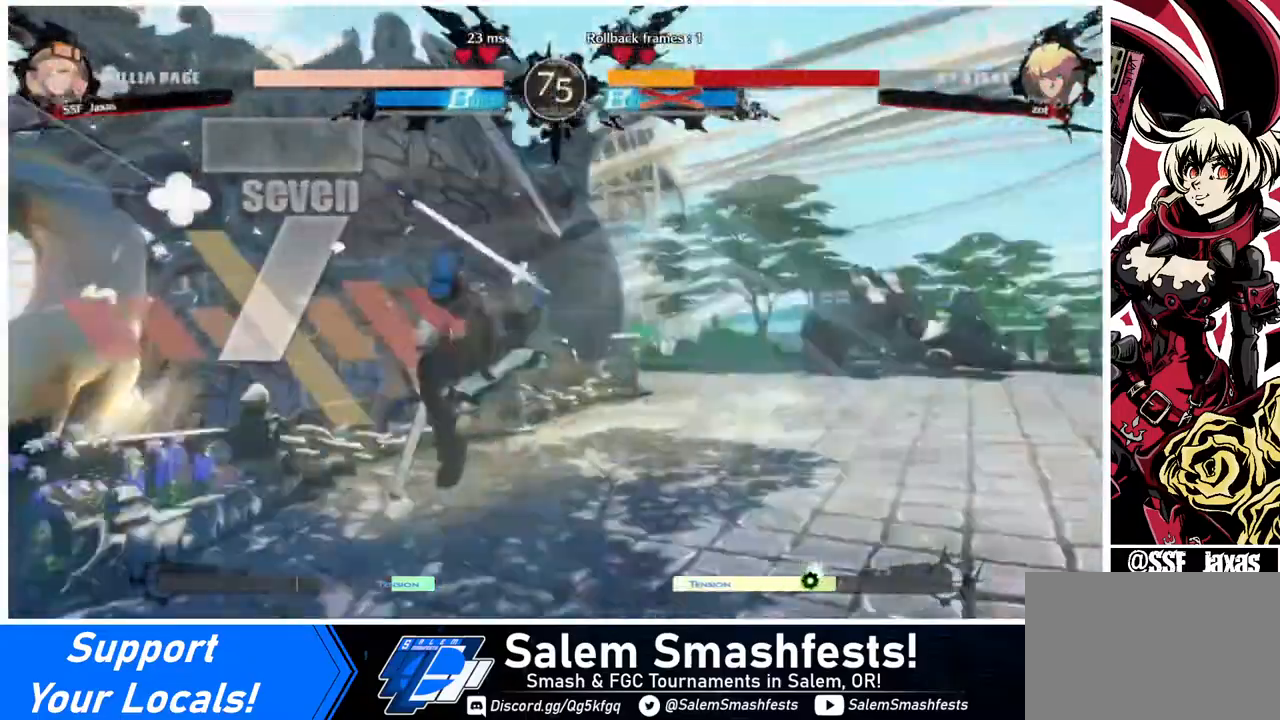
{"buttons": [], "events": [[80, "DPAD_LEFT", "up"], [160, "DPAD_RIGHT", "down"], [320, "DPAD_RIGHT", "up"], [360, "DPAD_LEFT", "down"], [400, "DPAD_UP", "up"], [520, "DPAD_LEFT", "up"]]}
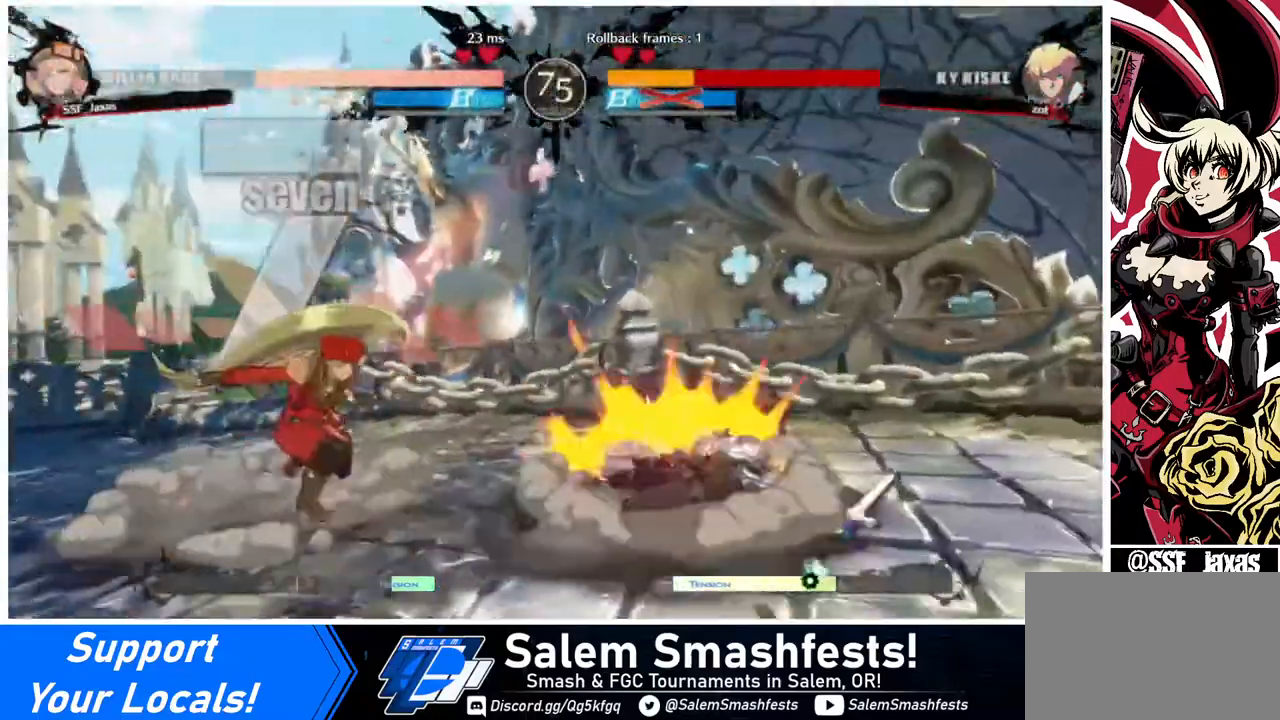
{"buttons": [], "events": [[80, "DPAD_RIGHT", "down"], [160, "DPAD_RIGHT", "up"]]}
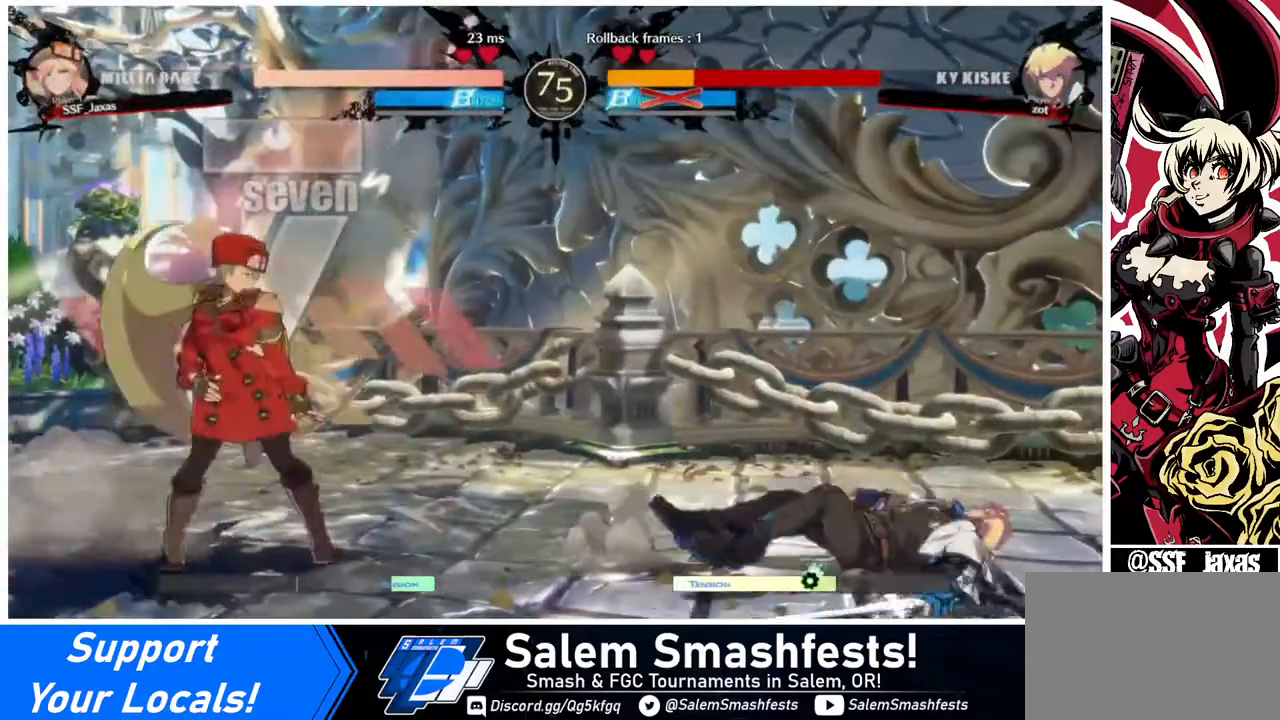
{"buttons": ["DPAD_LEFT"], "events": [[40, "DPAD_RIGHT", "down"], [120, "DPAD_RIGHT", "up"], [200, "DPAD_RIGHT", "down"], [280, "DPAD_UP", "down"], [320, "SQUARE", "down"], [400, "DPAD_LEFT", "down"], [400, "DPAD_RIGHT", "up"], [400, "DPAD_UP", "up"], [440, "SQUARE", "up"]]}
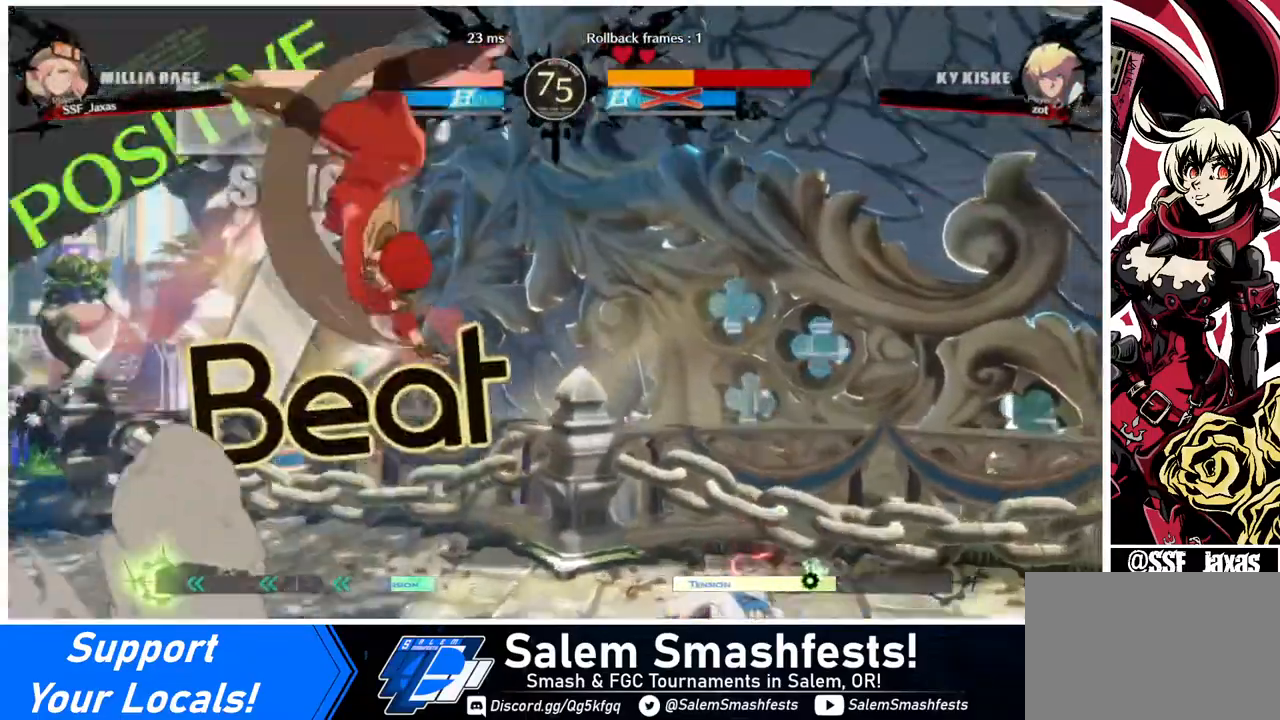
{"buttons": ["L1"], "events": [[280, "SQUARE", "down"], [360, "DPAD_LEFT", "up"], [360, "SQUARE", "up"], [480, "L1", "down"]]}
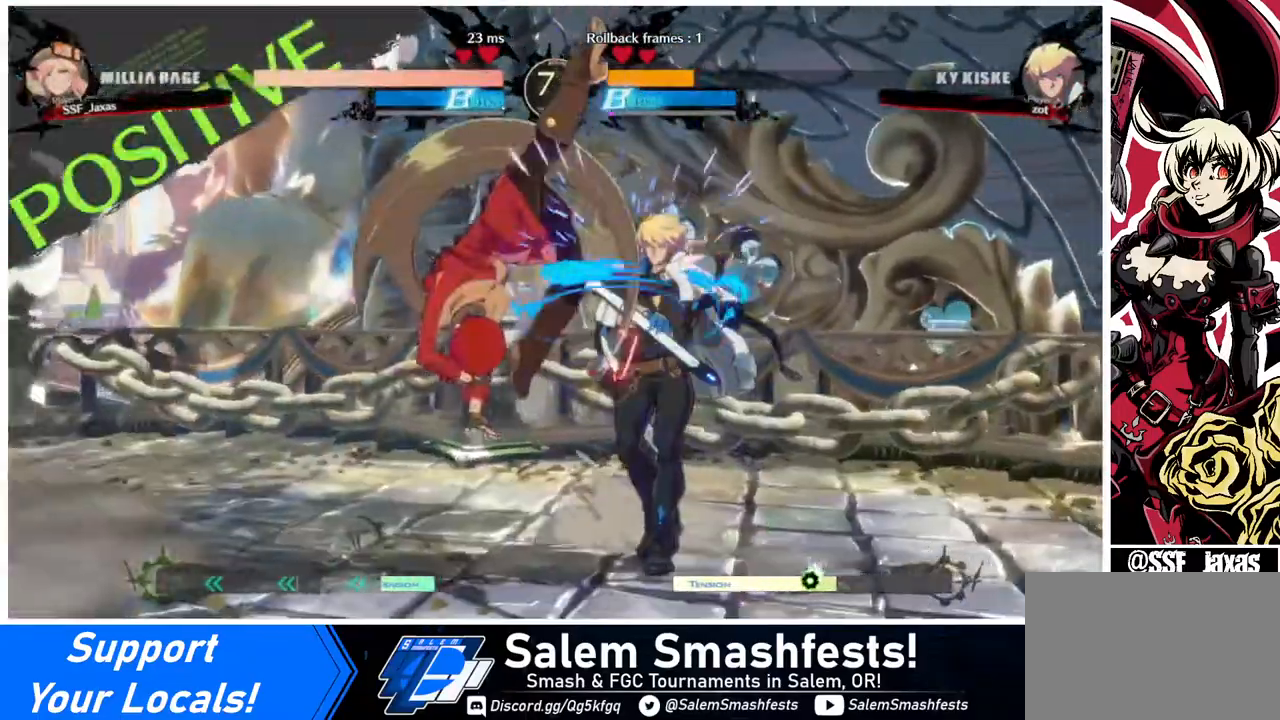
{"buttons": ["DPAD_DOWN"], "events": [[160, "L1", "up"], [240, "SQUARE", "down"], [400, "SQUARE", "up"], [480, "DPAD_DOWN", "down"]]}
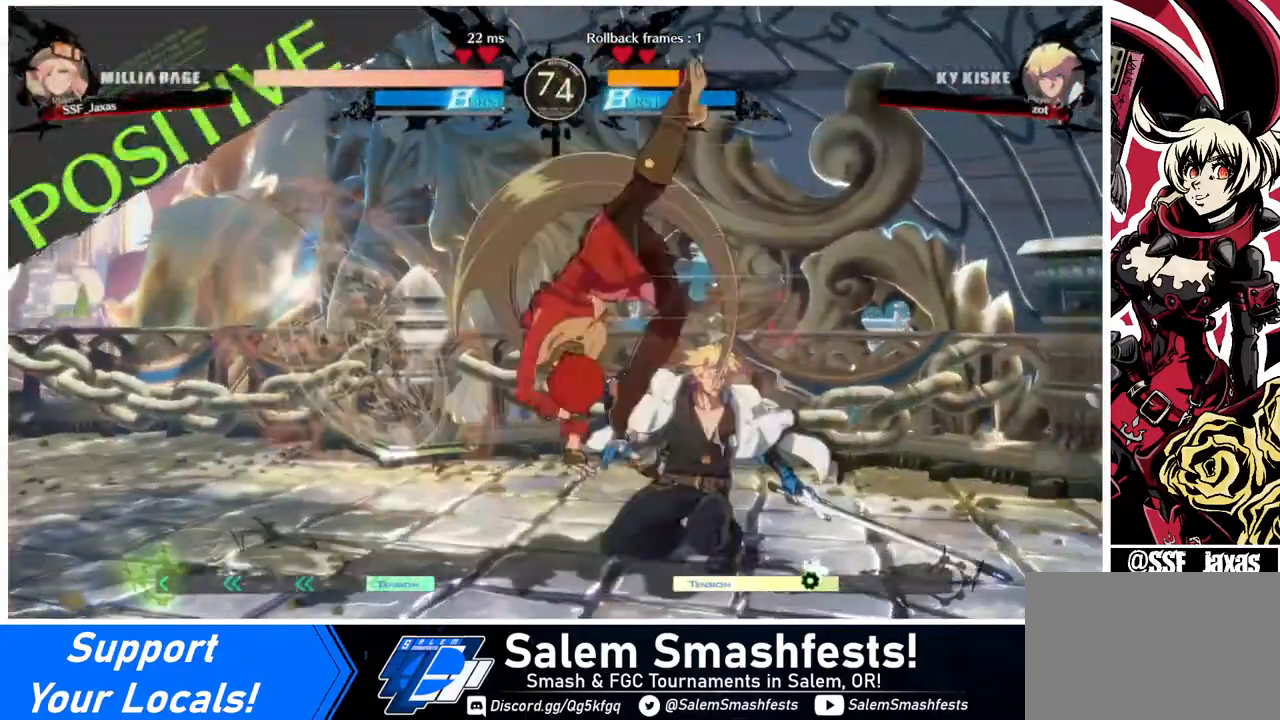
{"buttons": ["R2", "DPAD_DOWN"], "events": [[240, "SQUARE", "down"], [320, "SQUARE", "up"], [480, "R2", "down"]]}
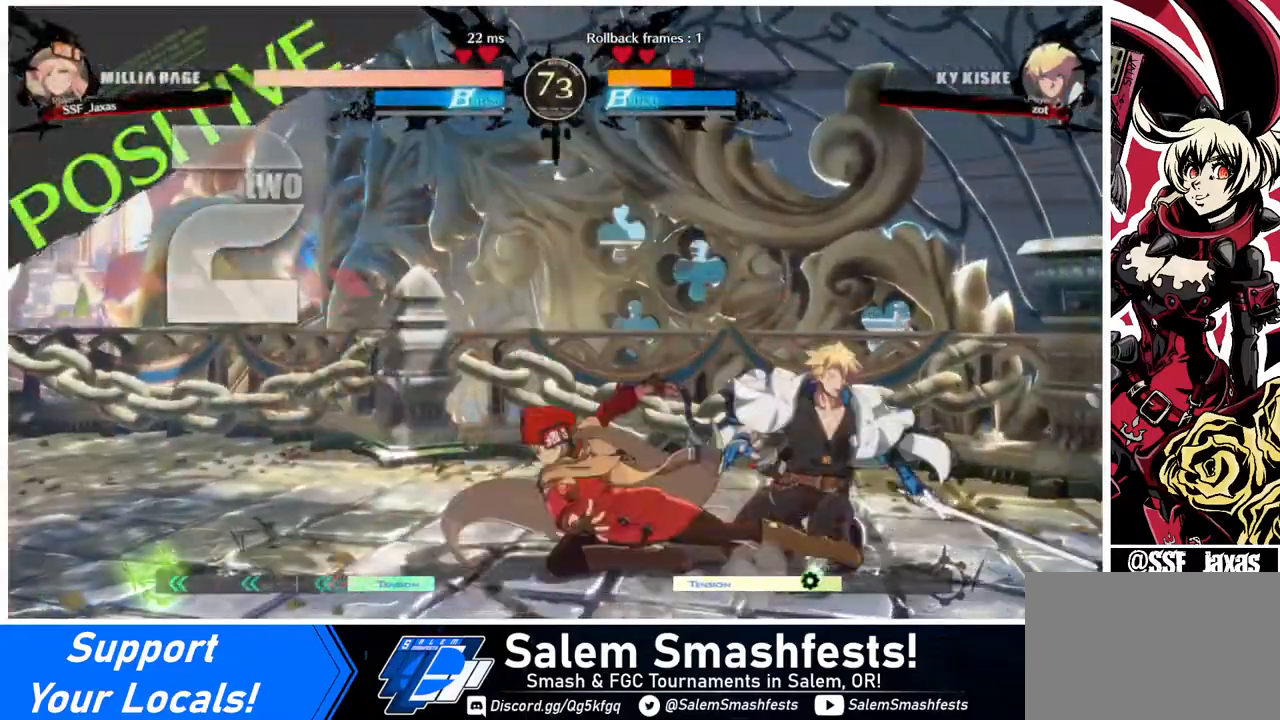
{"buttons": ["DPAD_LEFT"], "events": [[40, "DPAD_DOWN", "up"], [120, "R2", "up"], [200, "DPAD_DOWN", "down"], [240, "DPAD_RIGHT", "down"], [320, "DPAD_DOWN", "up"], [360, "R1", "down"], [400, "DPAD_RIGHT", "up"], [440, "DPAD_LEFT", "down"], [480, "R1", "up"]]}
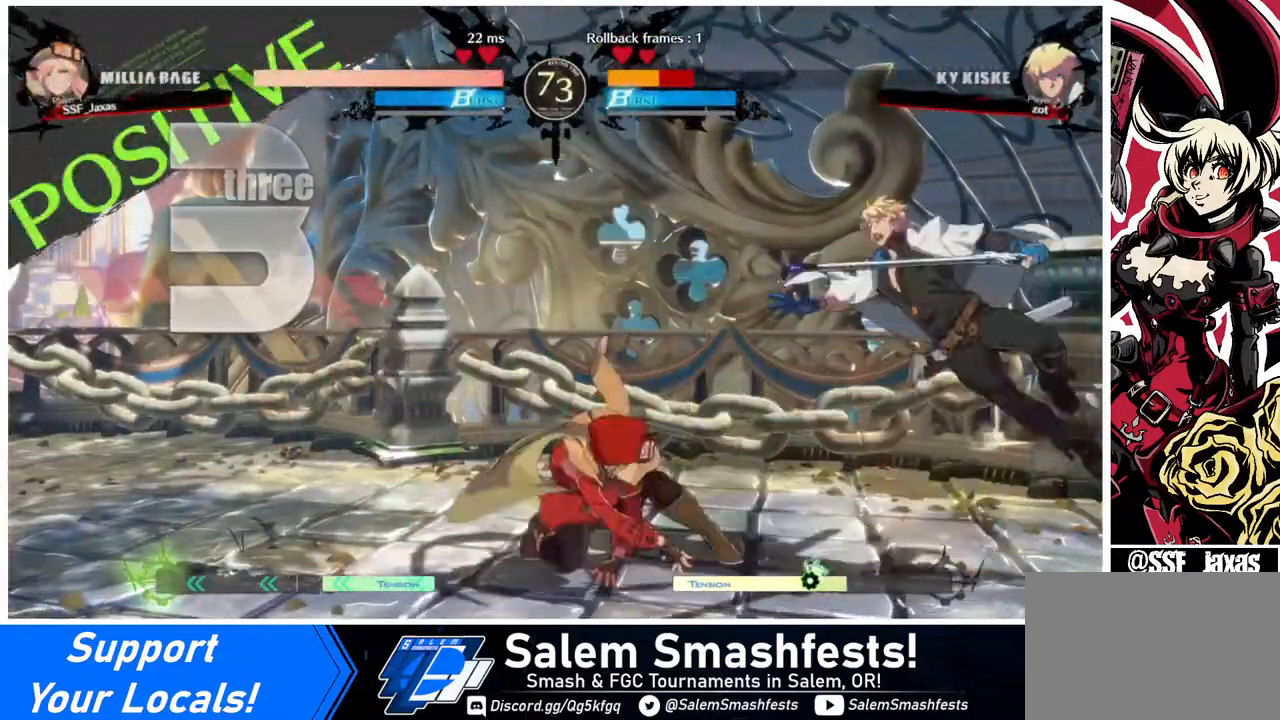
{"buttons": ["DPAD_LEFT"], "events": []}
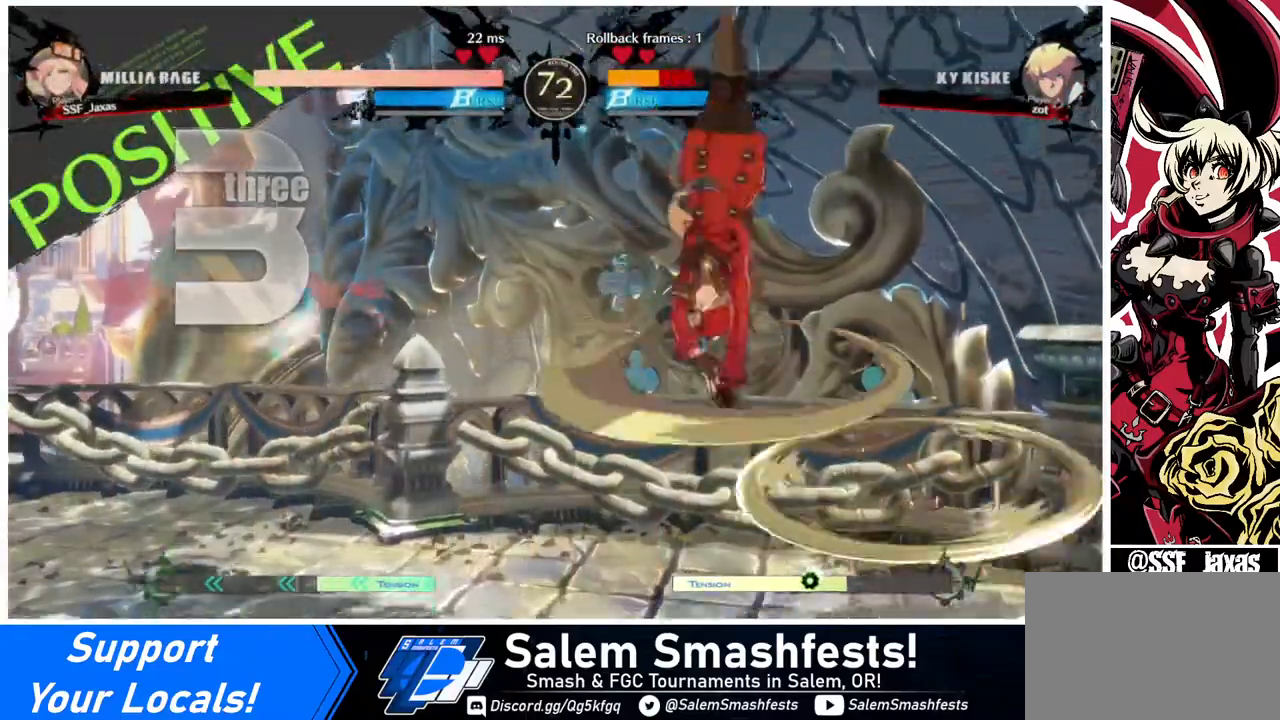
{"buttons": ["DPAD_DOWN", "DPAD_LEFT"], "events": [[480, "DPAD_DOWN", "down"]]}
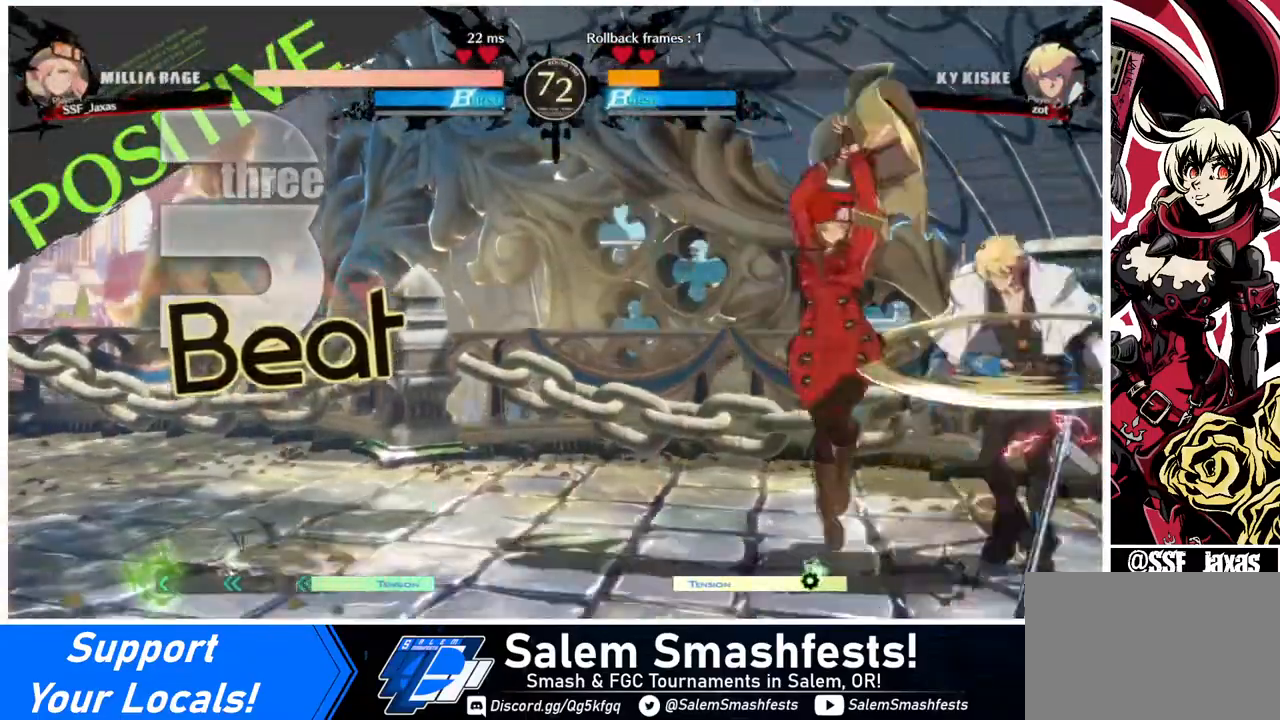
{"buttons": ["DPAD_RIGHT"], "events": [[80, "SQUARE", "down"], [160, "SQUARE", "up"], [280, "DPAD_DOWN", "up"], [280, "DPAD_LEFT", "up"], [480, "DPAD_RIGHT", "down"]]}
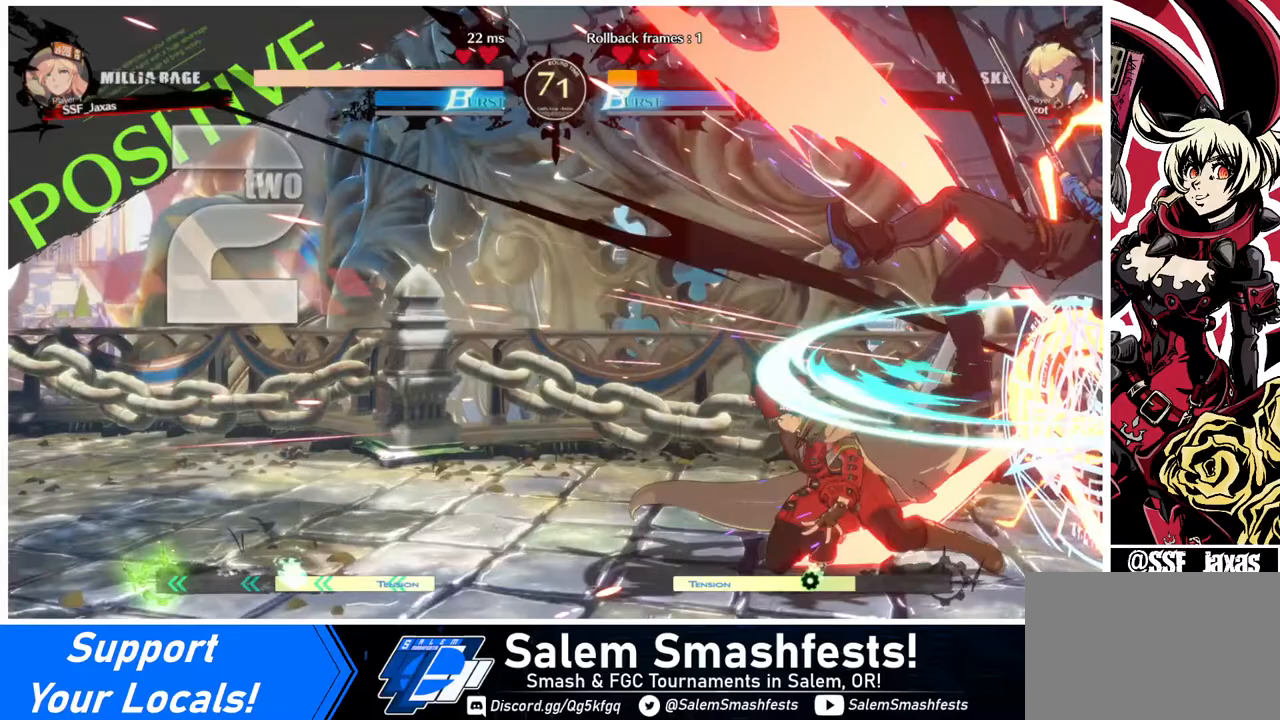
{"buttons": [], "events": [[80, "DPAD_RIGHT", "up"], [120, "DPAD_RIGHT", "down"], [200, "DPAD_RIGHT", "up"], [240, "TRIANGLE", "down"], [360, "TRIANGLE", "up"]]}
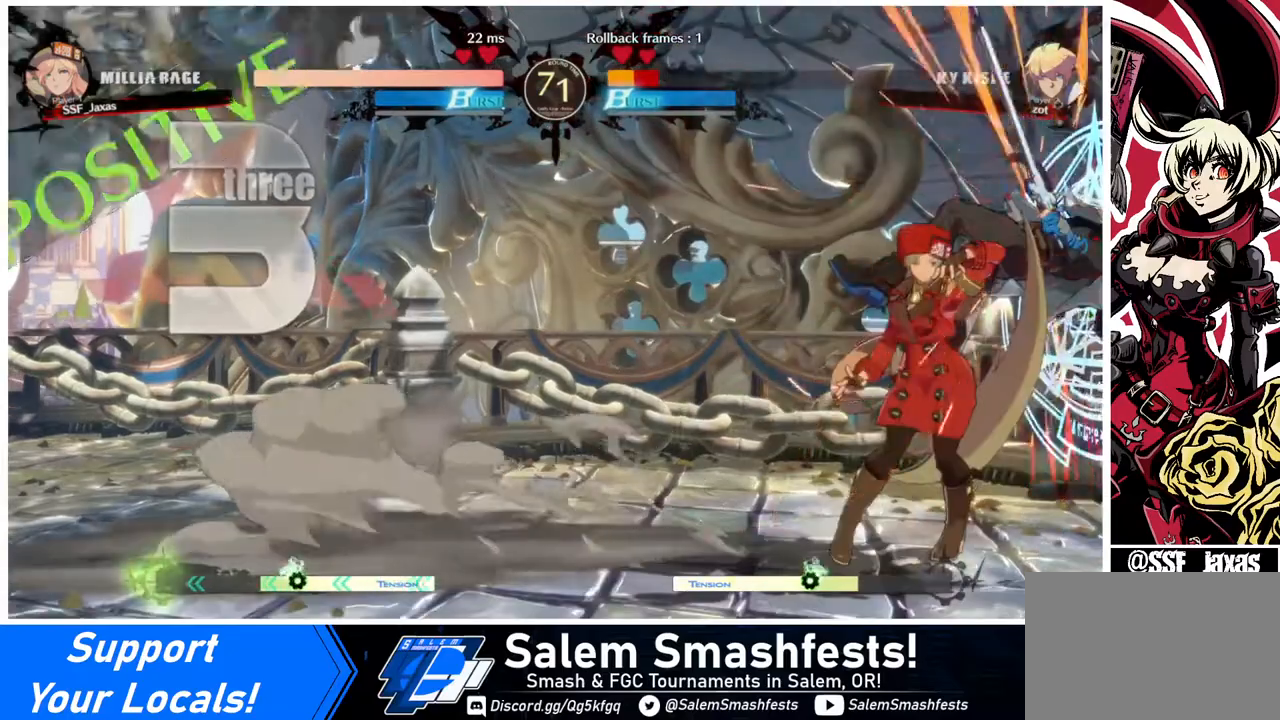
{"buttons": [], "events": [[280, "DPAD_RIGHT", "down"], [280, "DPAD_UP", "down"], [360, "DPAD_RIGHT", "up"], [400, "DPAD_UP", "up"], [400, "TRIANGLE", "down"], [480, "TRIANGLE", "up"]]}
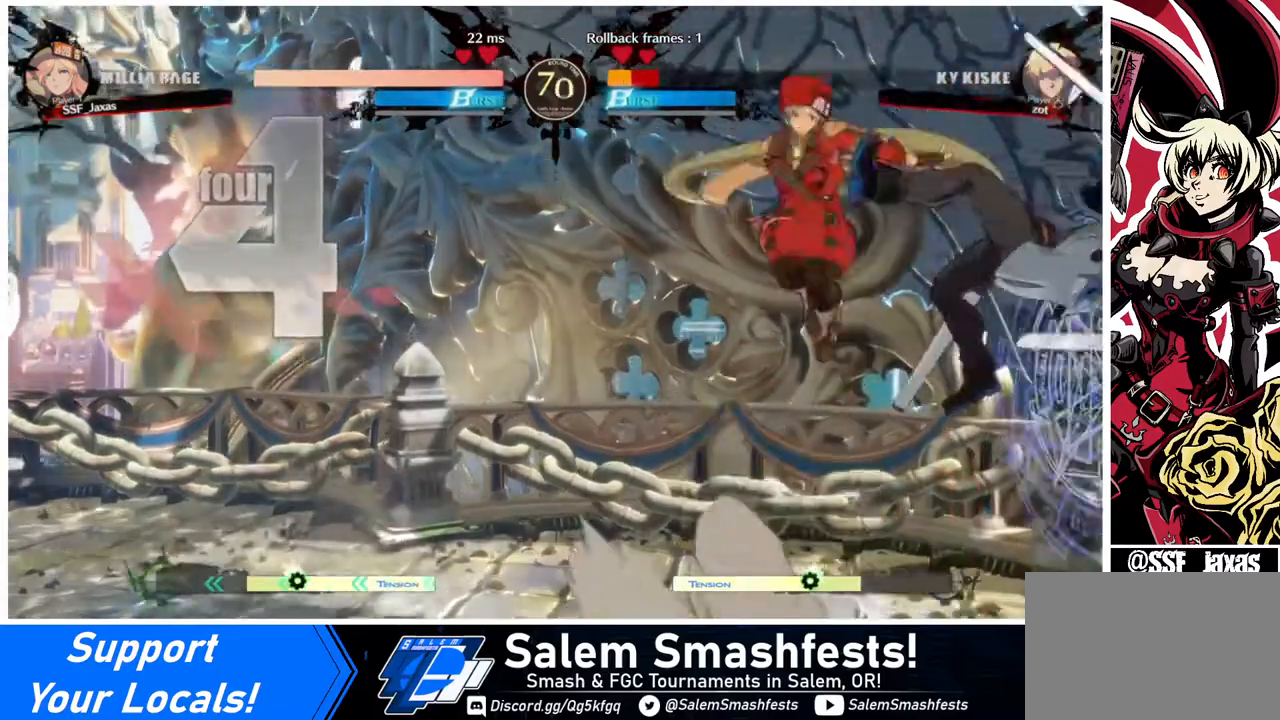
{"buttons": ["L1"], "events": [[160, "R2", "down"], [360, "R2", "up"], [520, "L1", "down"]]}
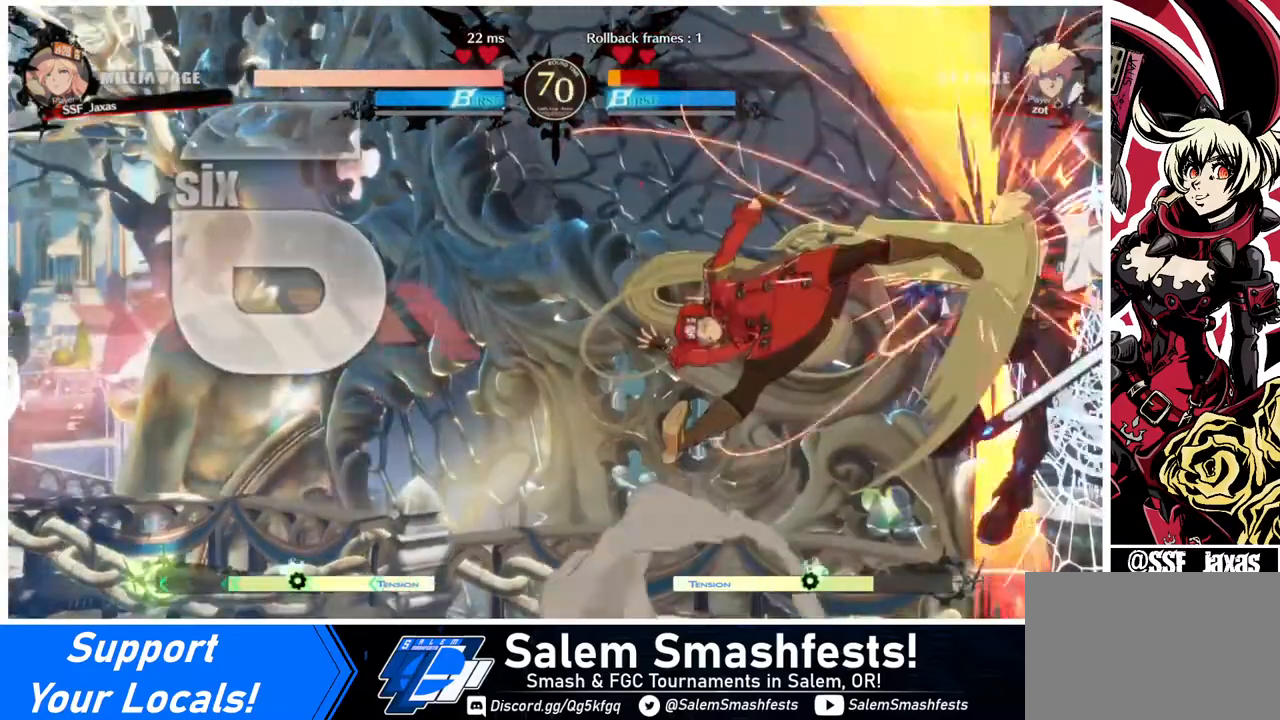
{"buttons": [], "events": [[160, "L1", "up"], [280, "TRIANGLE", "down"], [400, "TRIANGLE", "up"]]}
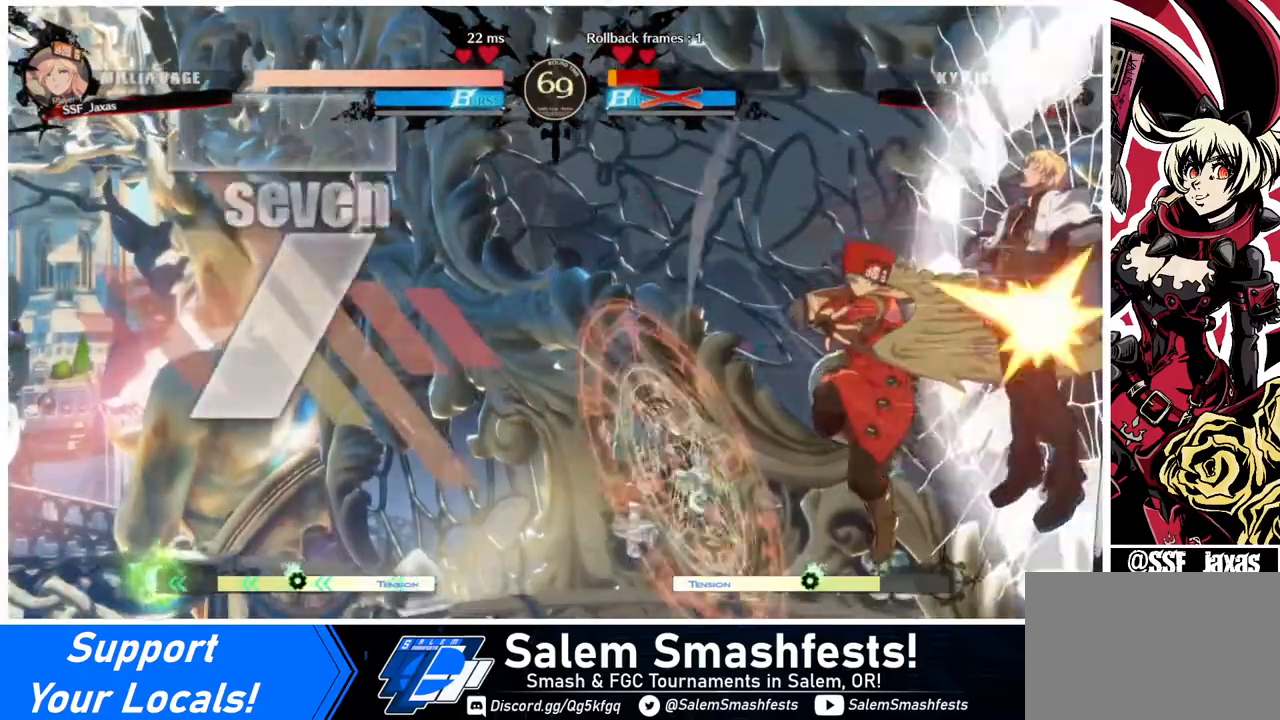
{"buttons": [], "events": [[40, "R2", "down"], [200, "R2", "up"]]}
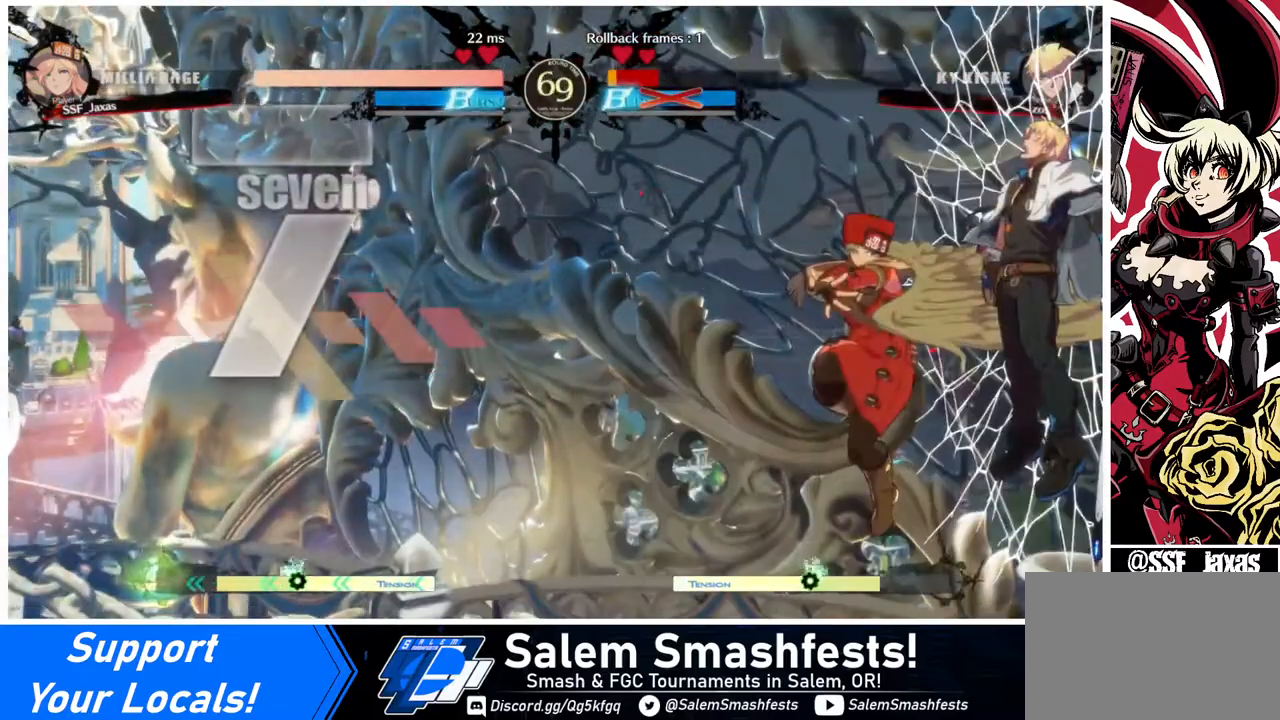
{"buttons": [], "events": [[40, "R2", "down"], [120, "R2", "up"], [160, "R2", "down"], [280, "R2", "up"], [360, "R2", "down"], [480, "R2", "up"]]}